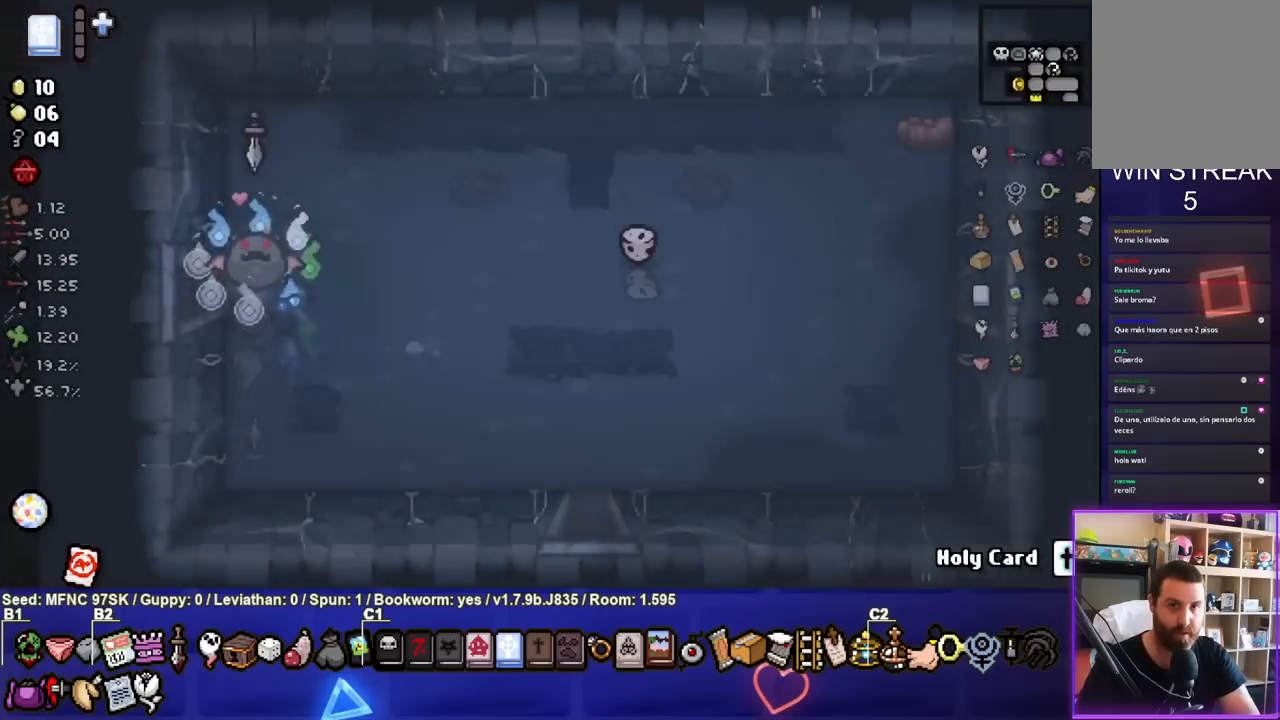
Gameplay with a controller (PlayStation layout); each line is a JSON object with the inputs held at the frame after it. "events" lists button and stick changes between this image and that frame as [ms after this image, input, new state], when the widget could be followed in between.
{"buttons": [], "left_stick": "down-right", "right_stick": "center", "events": [[100, "left_stick", "down-right"]]}
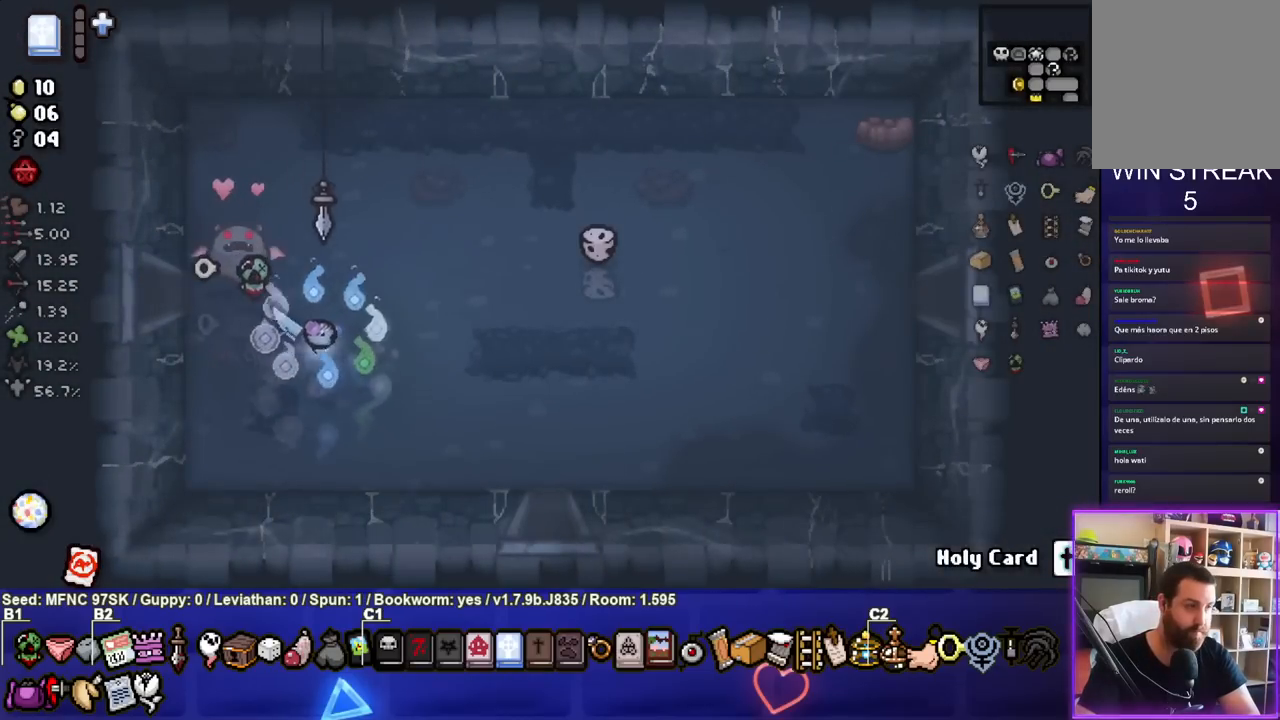
{"buttons": [], "left_stick": "down-right", "right_stick": "center", "events": []}
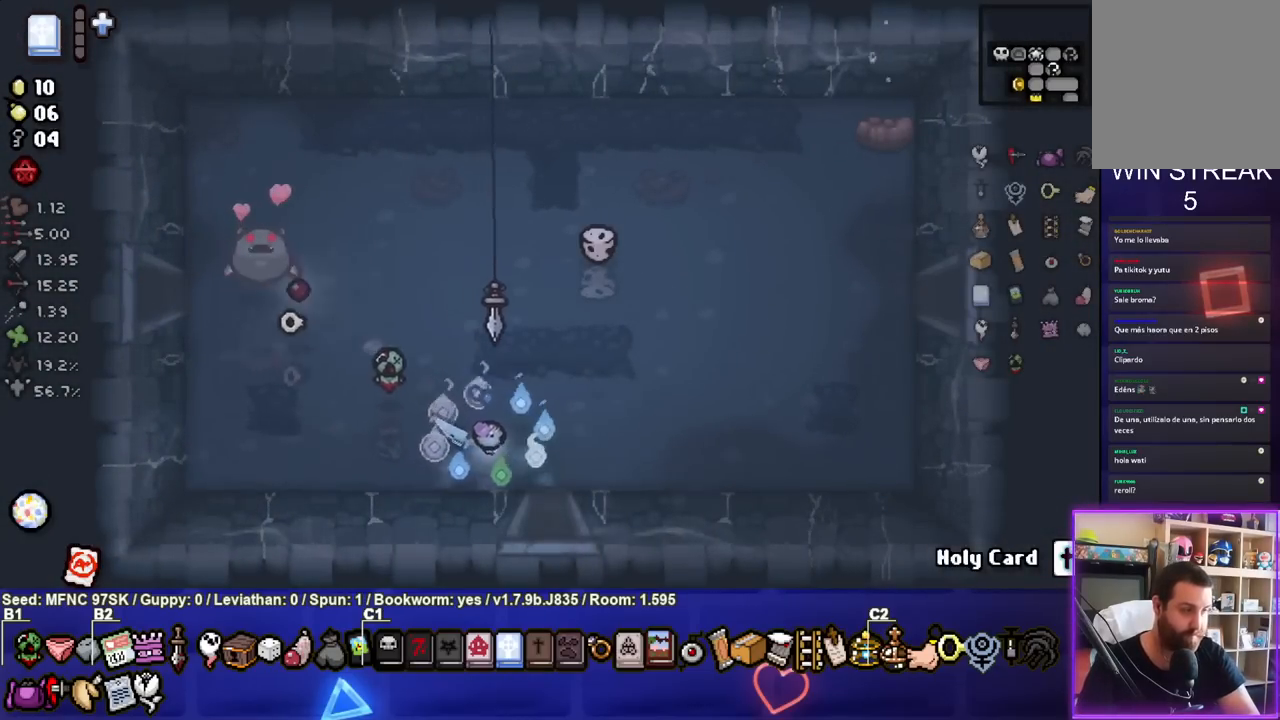
{"buttons": [], "left_stick": "center", "right_stick": "center", "events": [[233, "left_stick", "down"], [450, "left_stick", "center"]]}
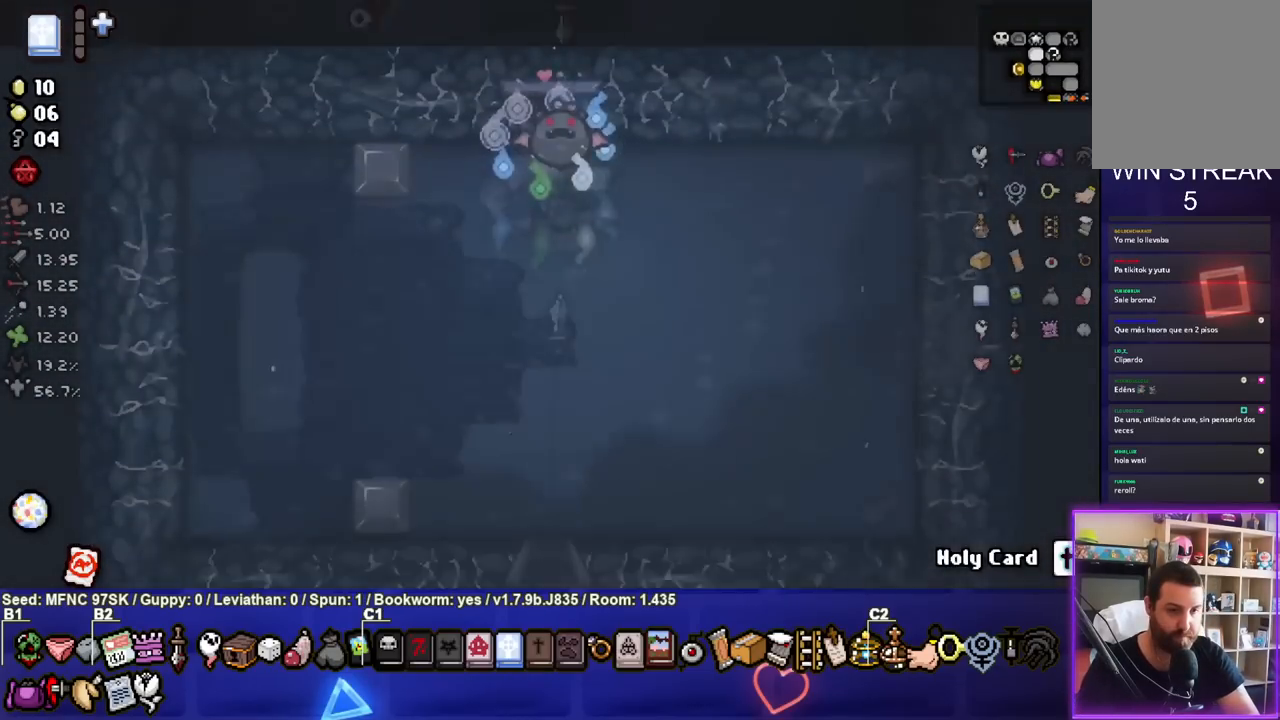
{"buttons": [], "left_stick": "down", "right_stick": "center", "events": [[217, "left_stick", "down"]]}
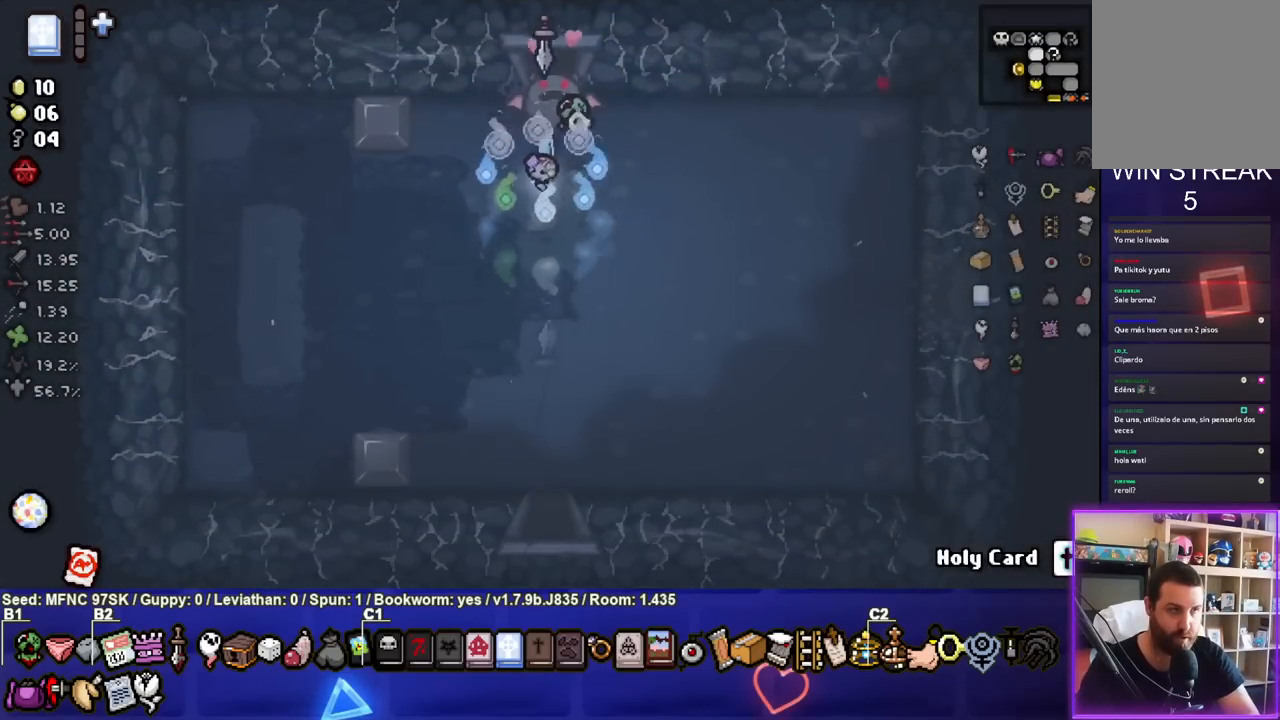
{"buttons": [], "left_stick": "down", "right_stick": "center", "events": []}
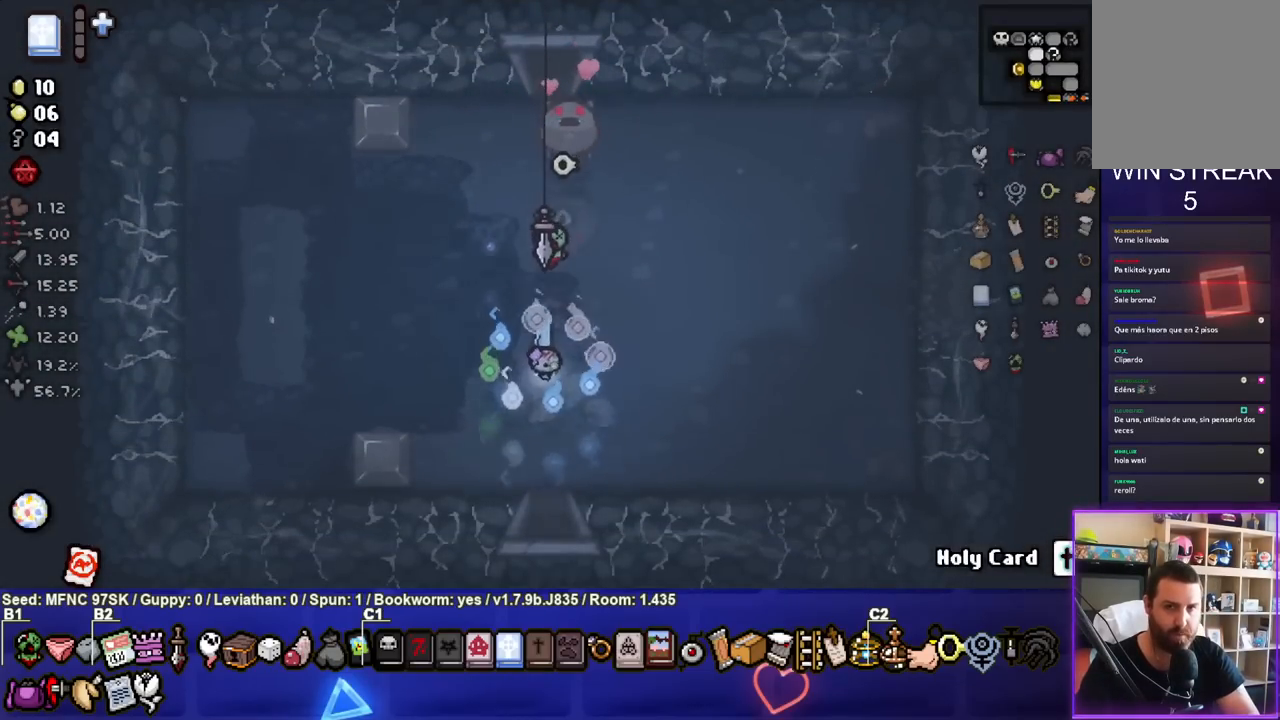
{"buttons": [], "left_stick": "center", "right_stick": "center", "events": [[383, "left_stick", "center"]]}
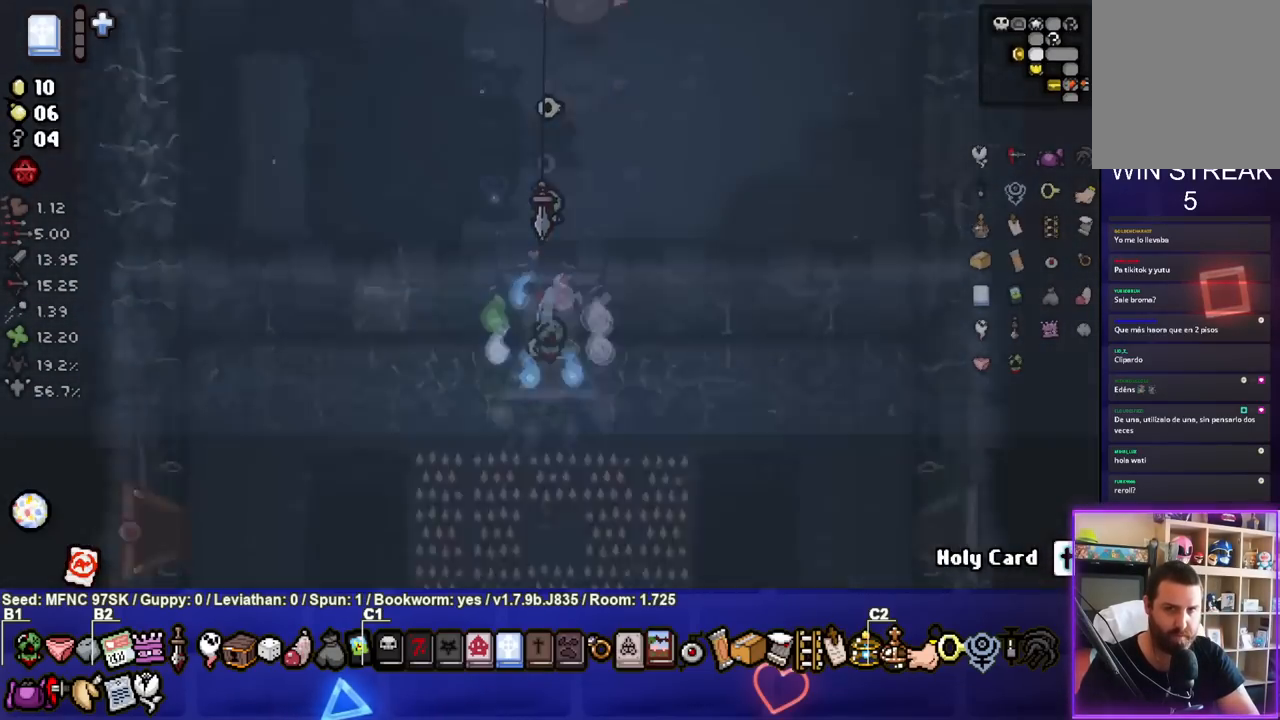
{"buttons": [], "left_stick": "down-left", "right_stick": "center", "events": [[100, "left_stick", "down-left"]]}
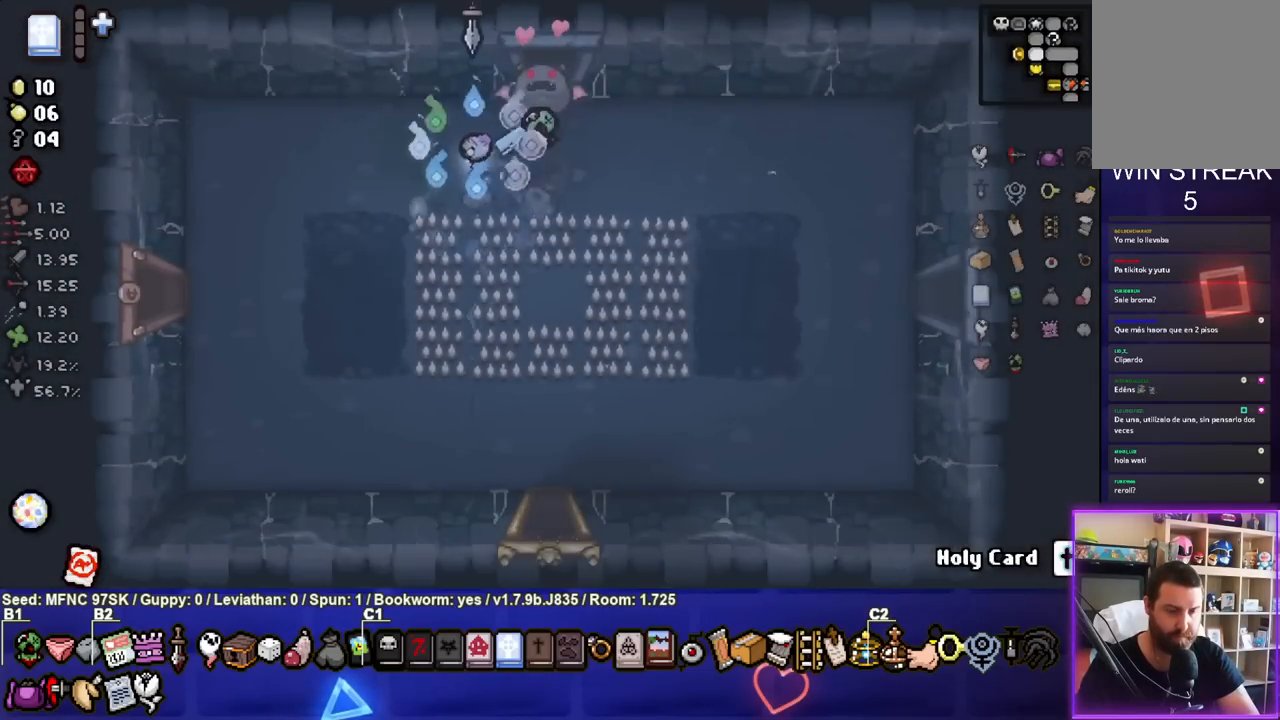
{"buttons": [], "left_stick": "down-left", "right_stick": "center", "events": []}
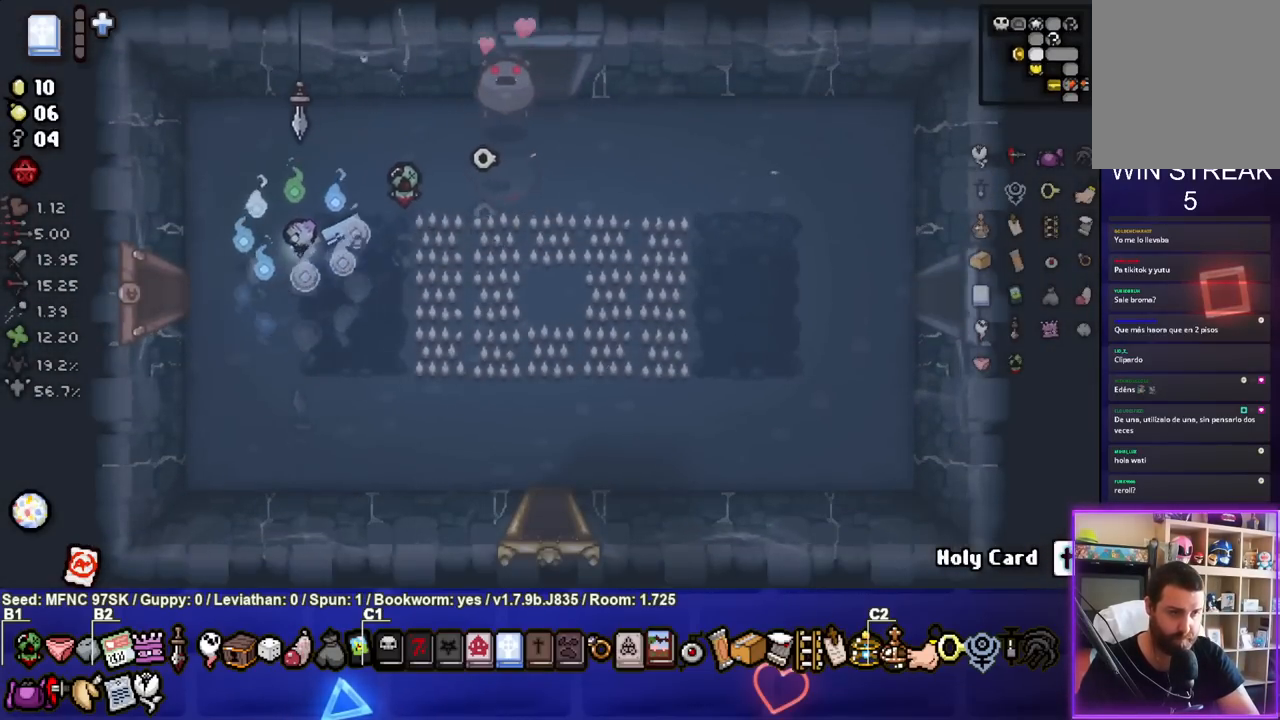
{"buttons": [], "left_stick": "left", "right_stick": "center", "events": [[200, "left_stick", "left"]]}
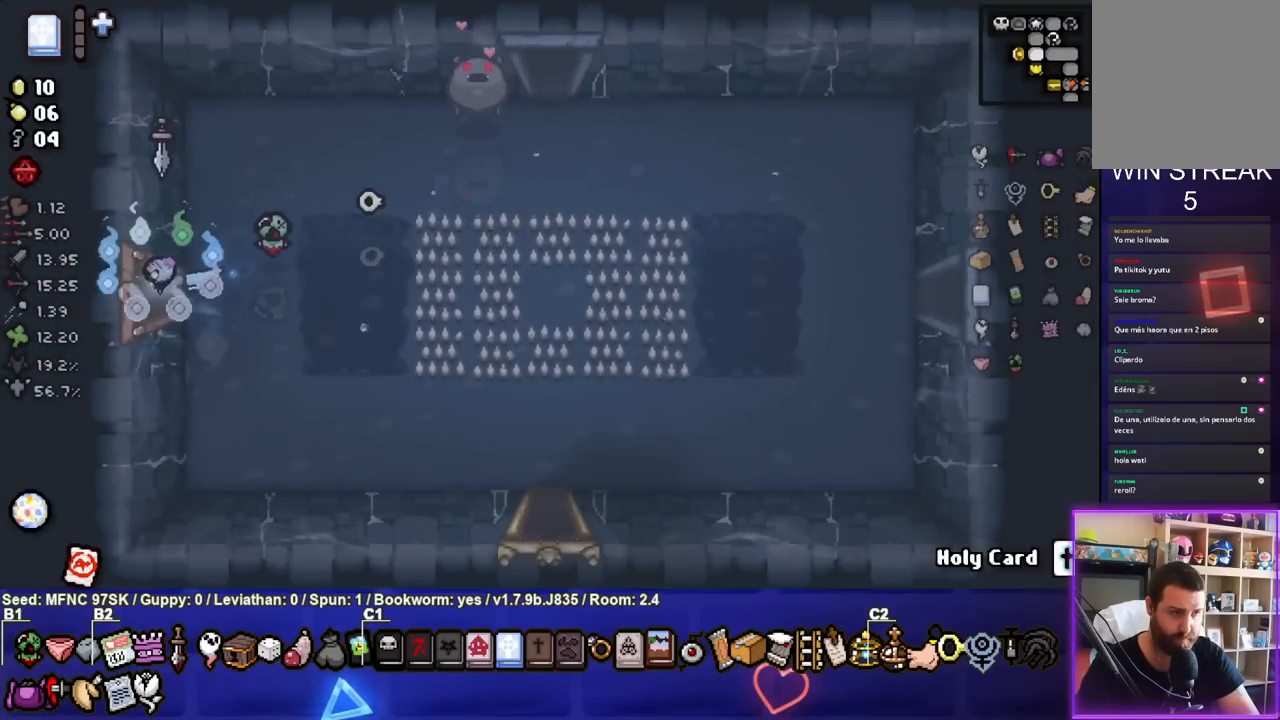
{"buttons": [], "left_stick": "center", "right_stick": "center", "events": [[100, "left_stick", "center"]]}
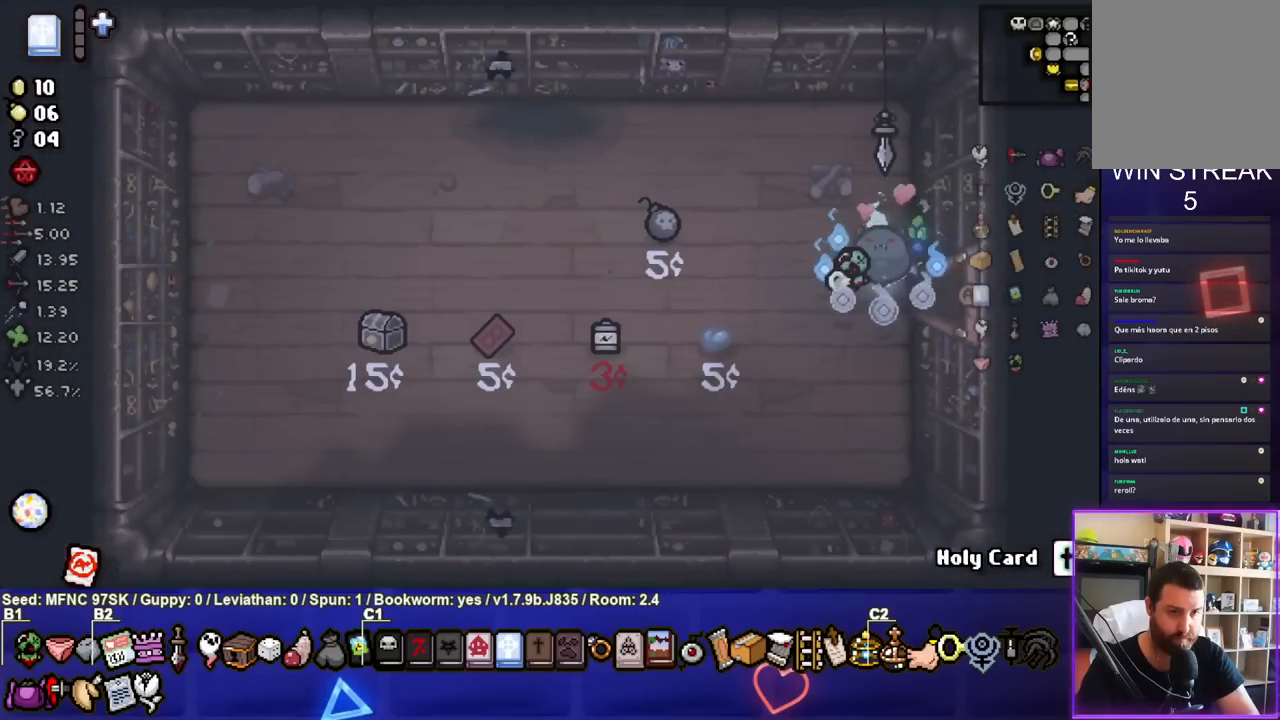
{"buttons": [], "left_stick": "center", "right_stick": "center", "events": []}
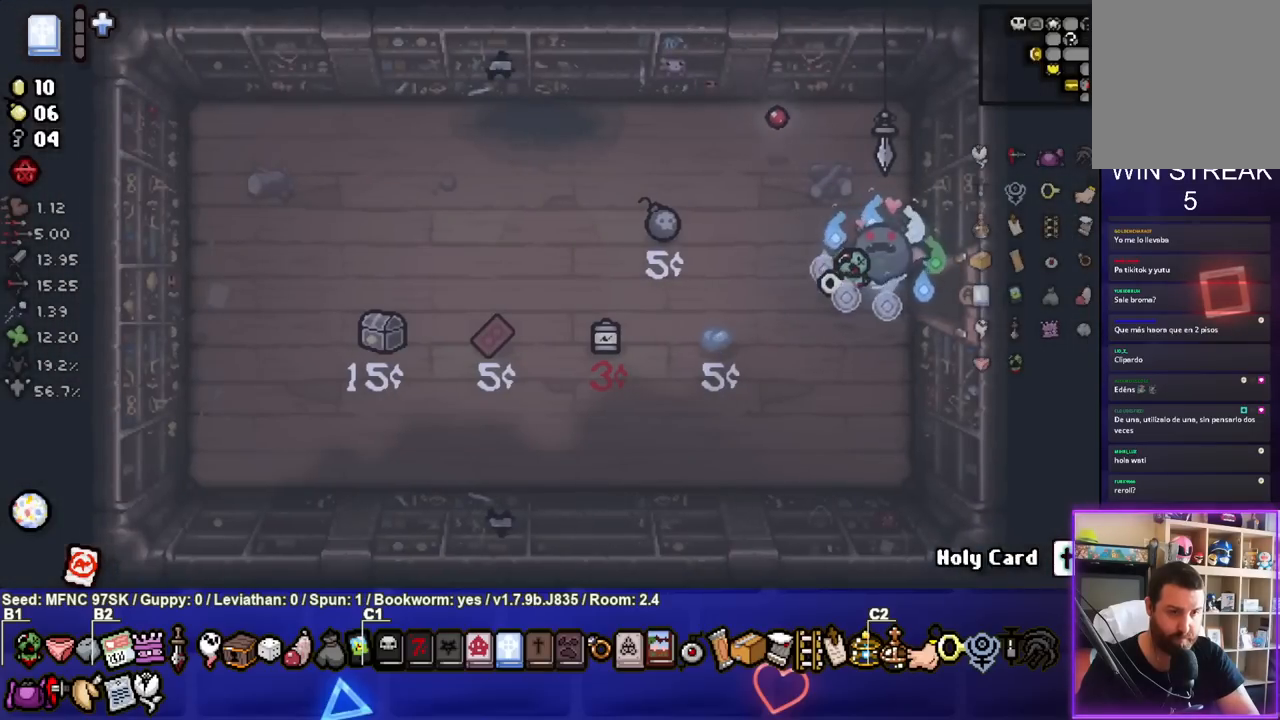
{"buttons": [], "left_stick": "center", "right_stick": "center", "events": []}
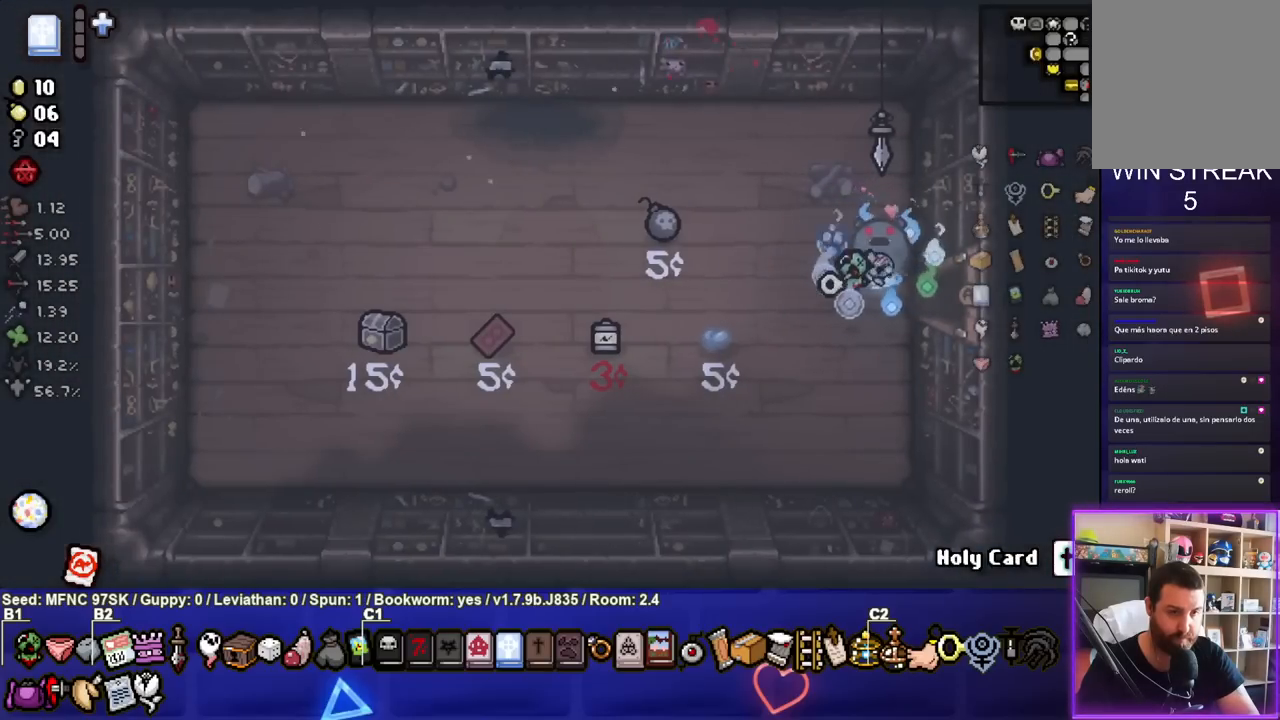
{"buttons": [], "left_stick": "right", "right_stick": "center", "events": [[300, "left_stick", "right"]]}
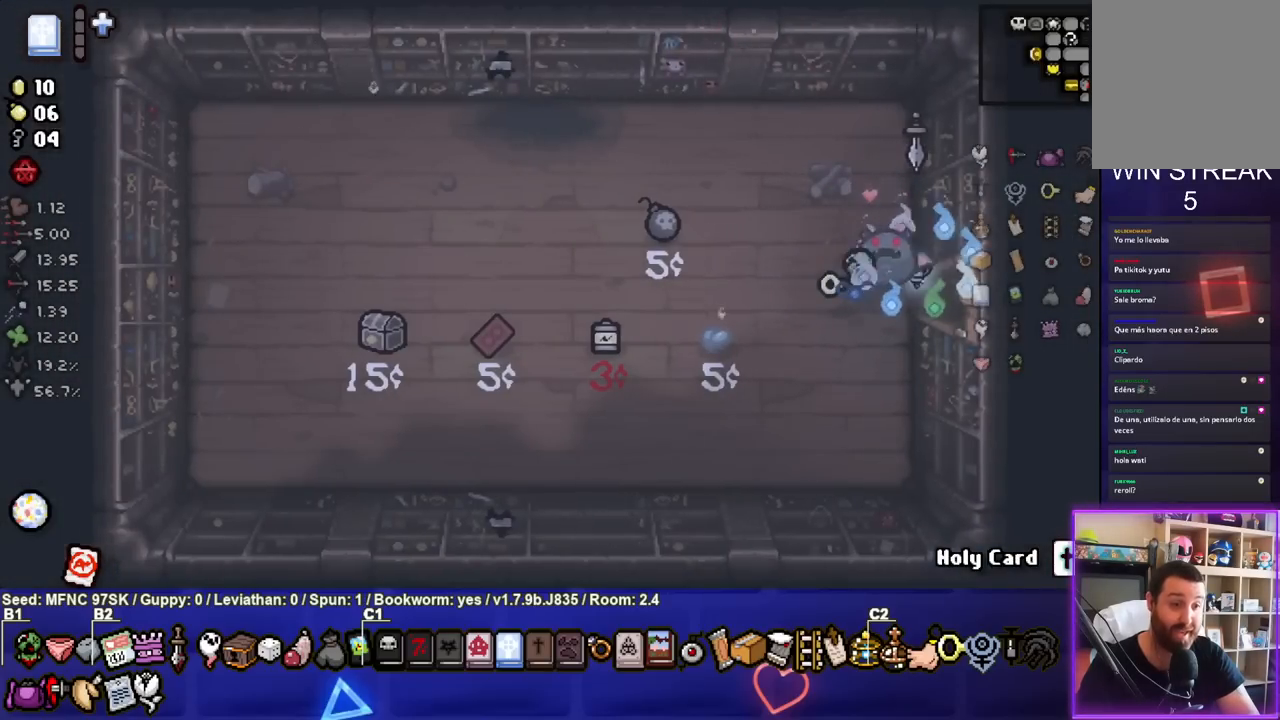
{"buttons": [], "left_stick": "right", "right_stick": "center", "events": []}
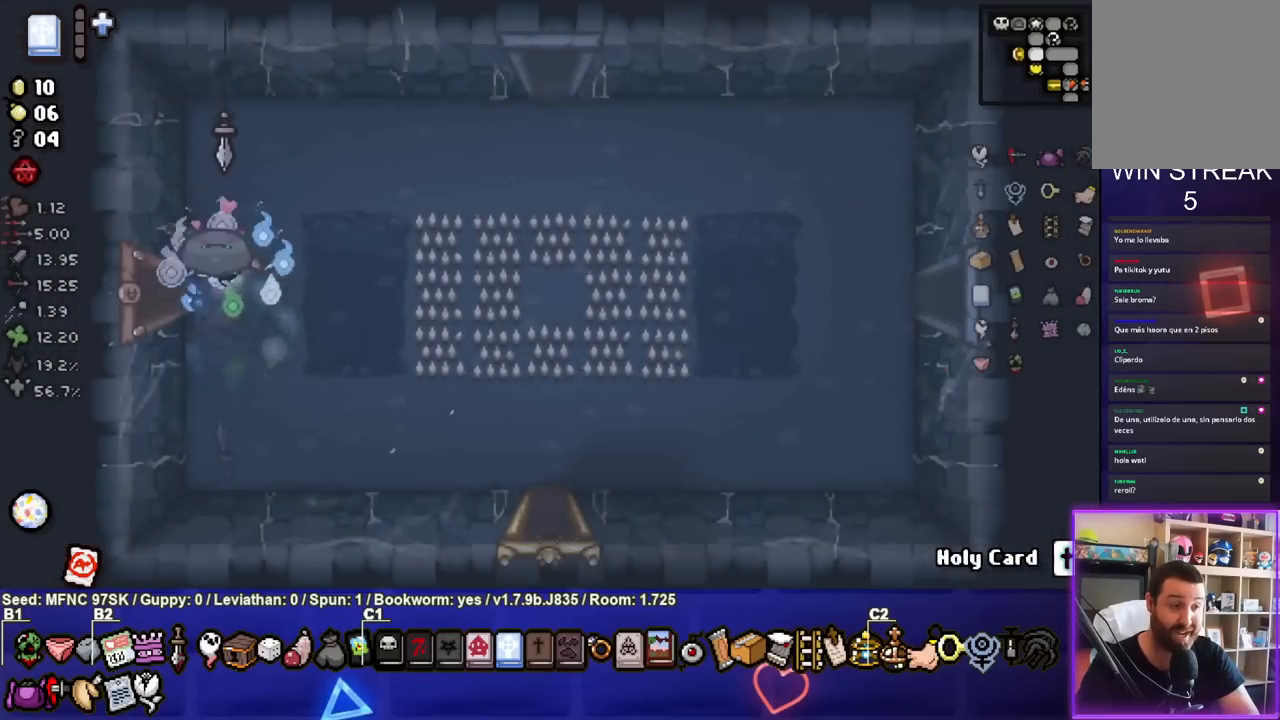
{"buttons": [], "left_stick": "down-right", "right_stick": "center", "events": [[367, "left_stick", "down-right"]]}
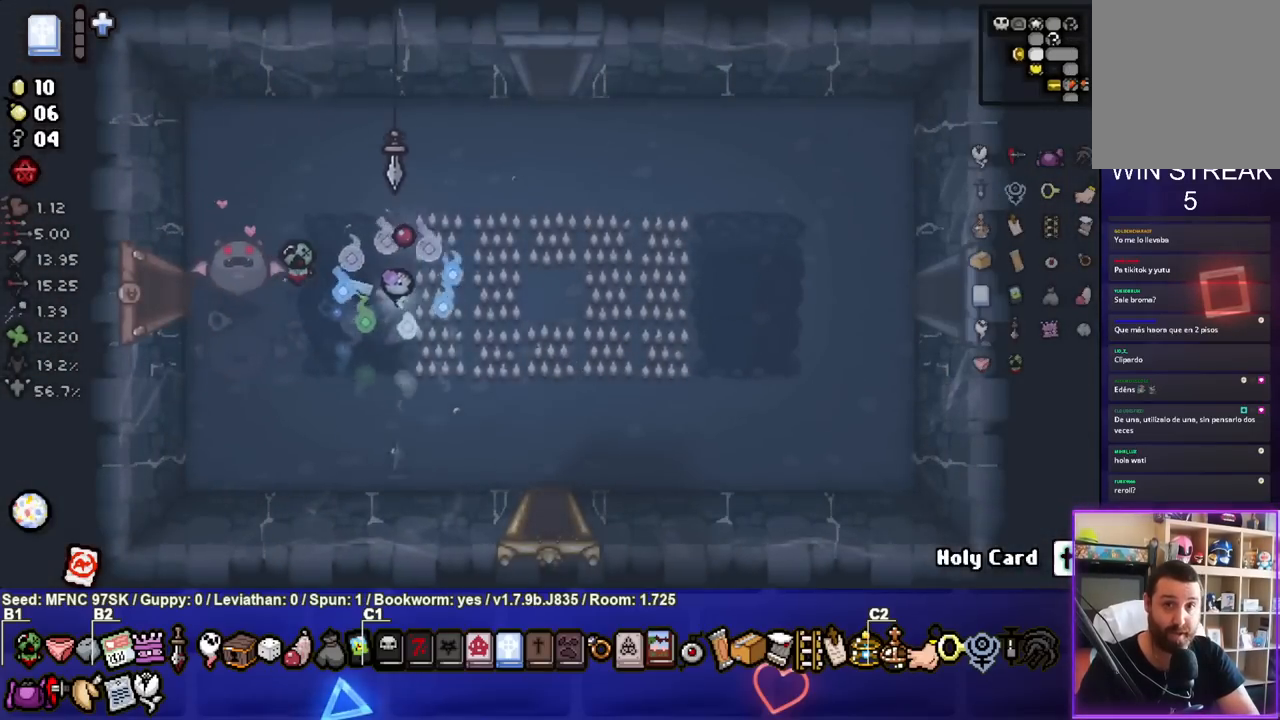
{"buttons": [], "left_stick": "center", "right_stick": "center", "events": [[350, "left_stick", "center"]]}
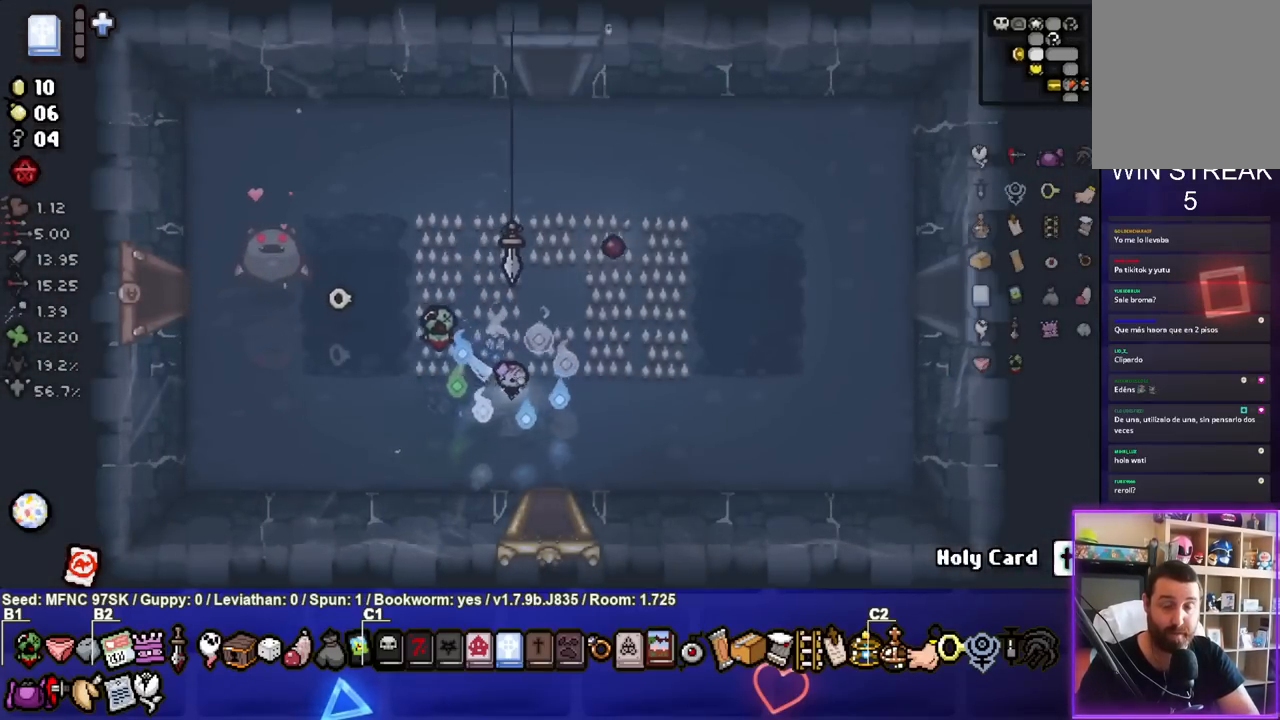
{"buttons": ["SELECT"], "left_stick": "center", "right_stick": "center", "events": [[67, "SELECT", "down"]]}
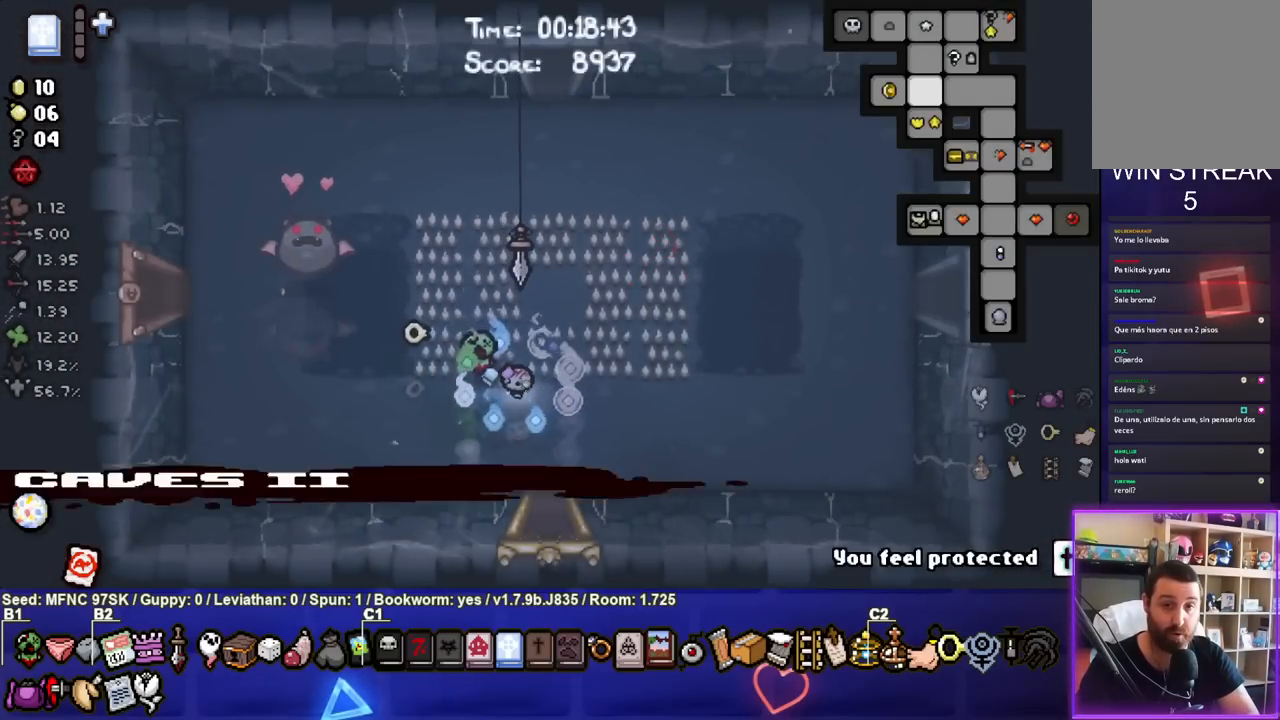
{"buttons": [], "left_stick": "center", "right_stick": "center", "events": [[450, "SELECT", "up"]]}
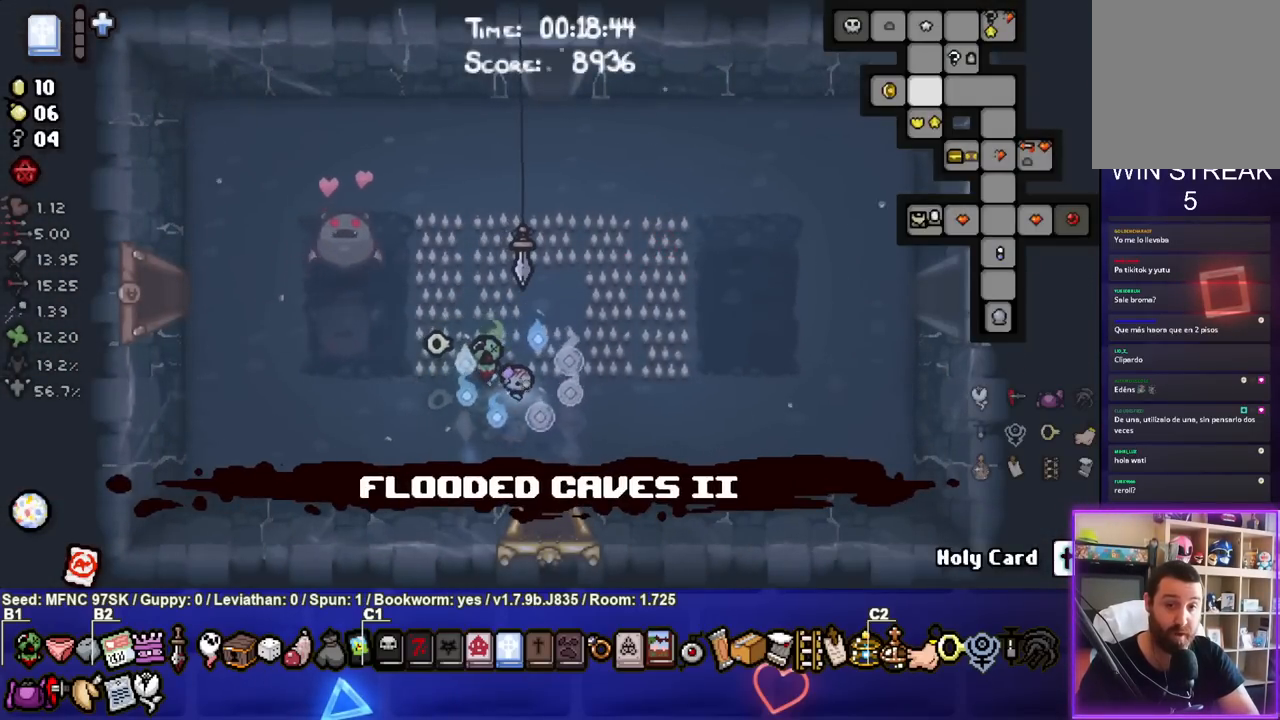
{"buttons": [], "left_stick": "right", "right_stick": "center", "events": [[183, "left_stick", "right"]]}
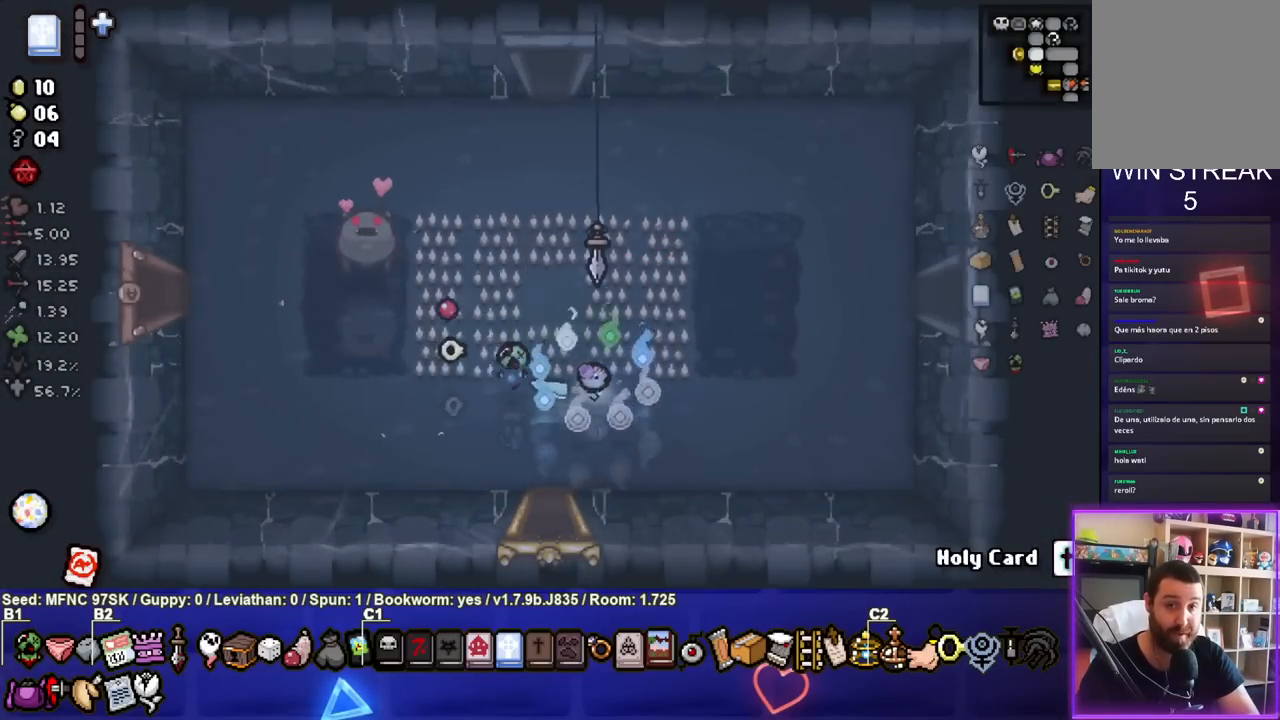
{"buttons": [], "left_stick": "right", "right_stick": "center", "events": []}
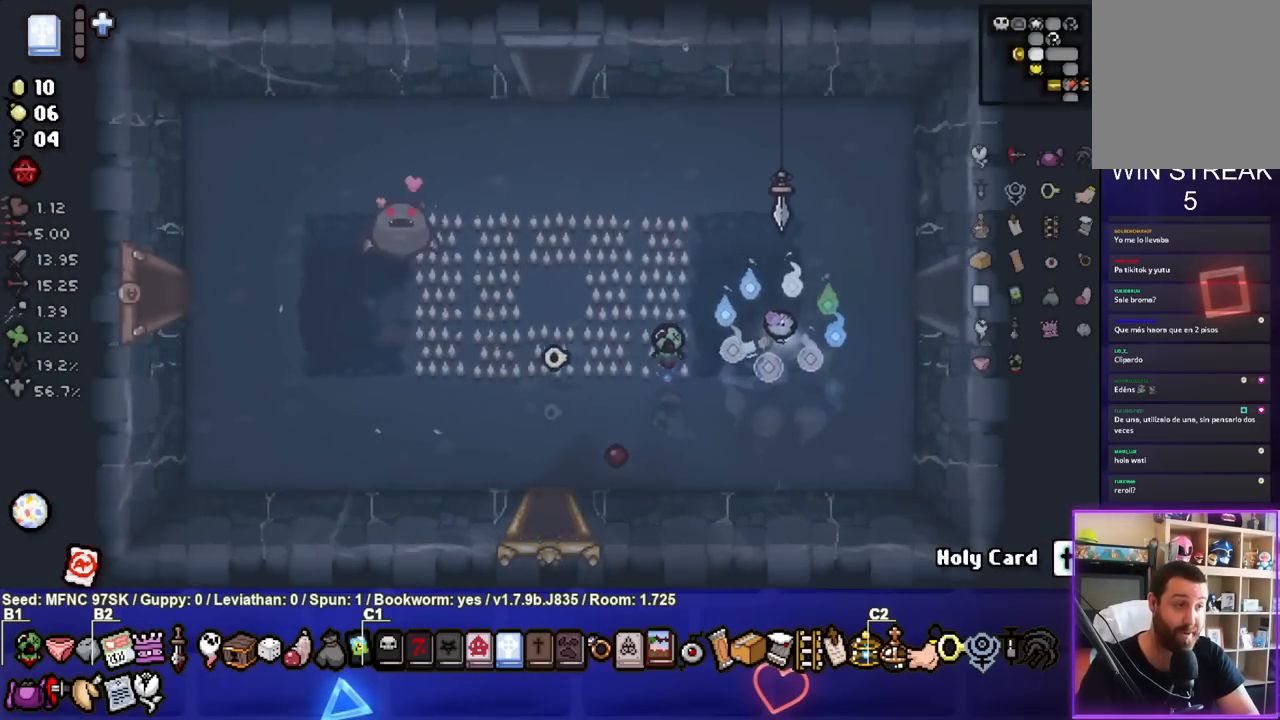
{"buttons": [], "left_stick": "right", "right_stick": "center", "events": []}
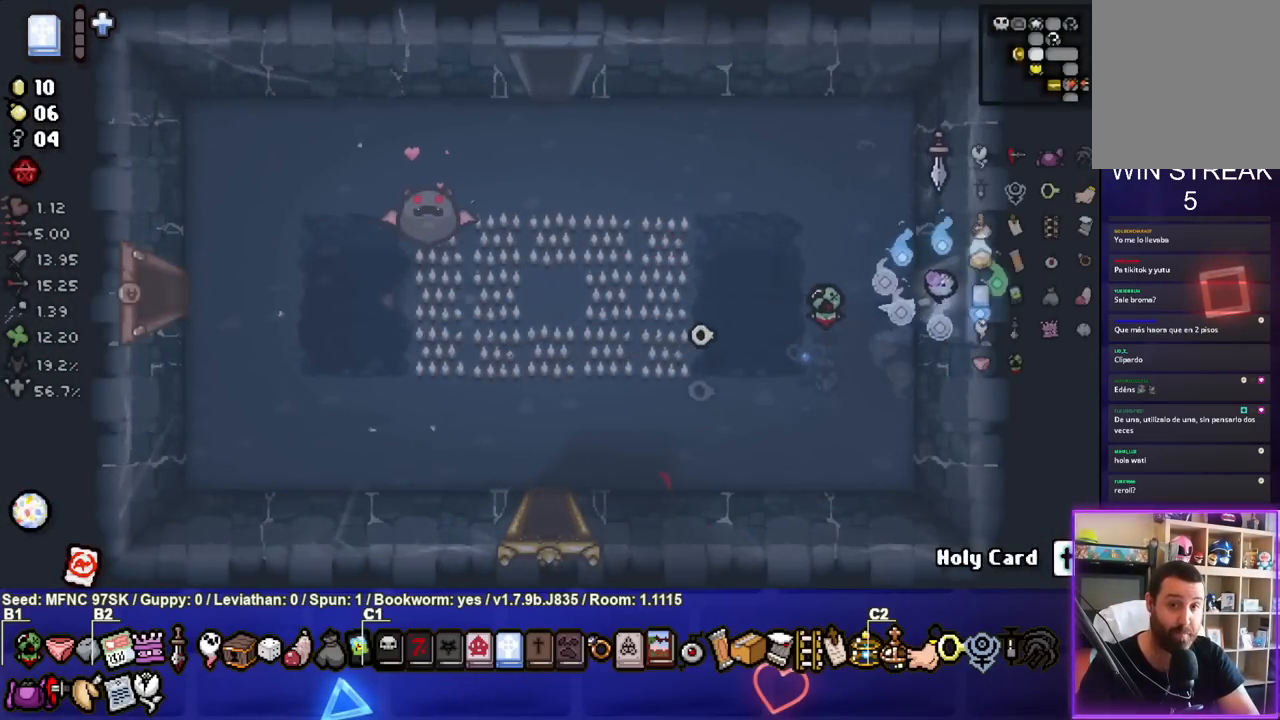
{"buttons": [], "left_stick": "right", "right_stick": "center", "events": [[283, "left_stick", "center"], [433, "left_stick", "right"]]}
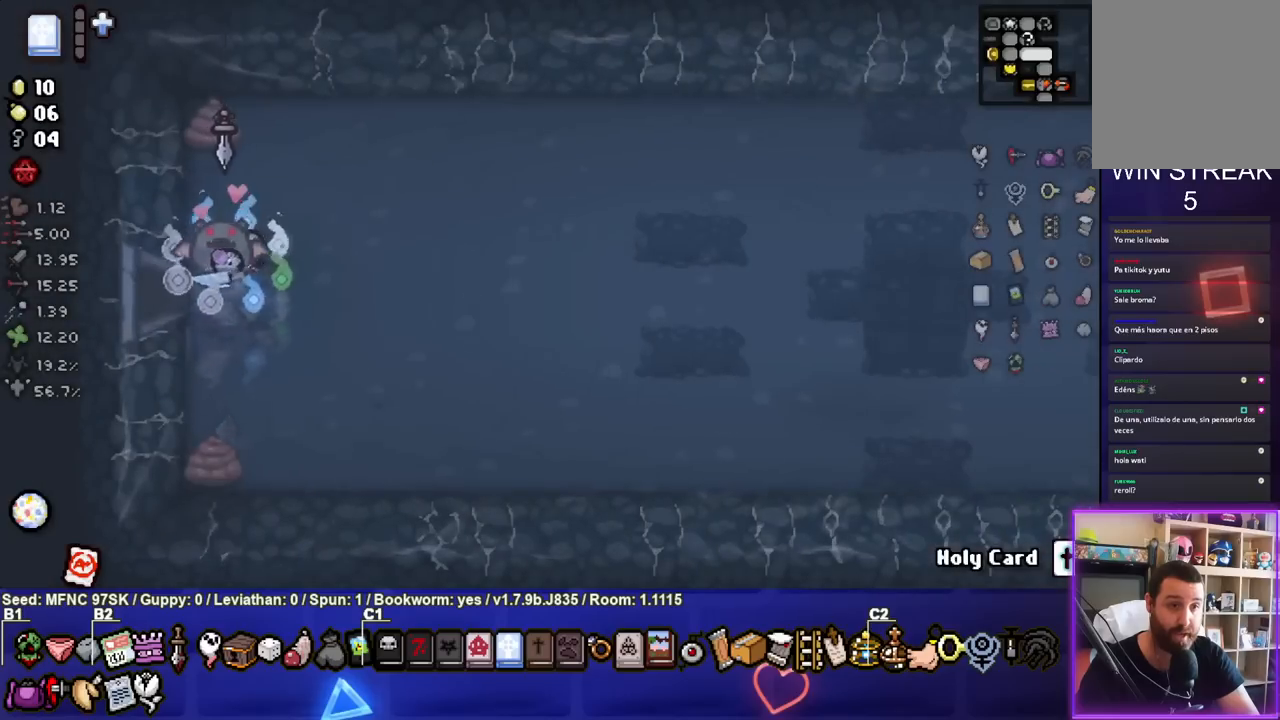
{"buttons": [], "left_stick": "down", "right_stick": "center", "events": [[217, "left_stick", "down-right"], [483, "left_stick", "down"]]}
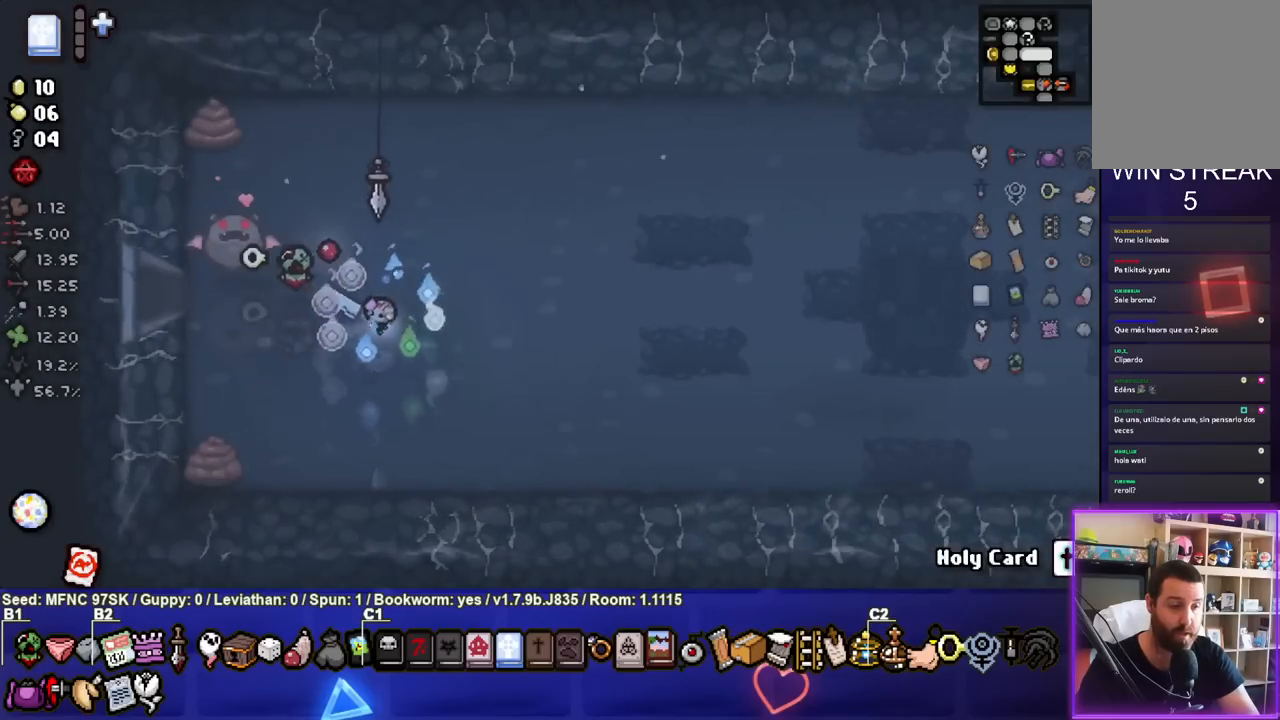
{"buttons": ["SQUARE"], "left_stick": "left", "right_stick": "center", "events": [[83, "left_stick", "down-left"], [100, "SQUARE", "down"], [350, "left_stick", "center"], [500, "left_stick", "left"]]}
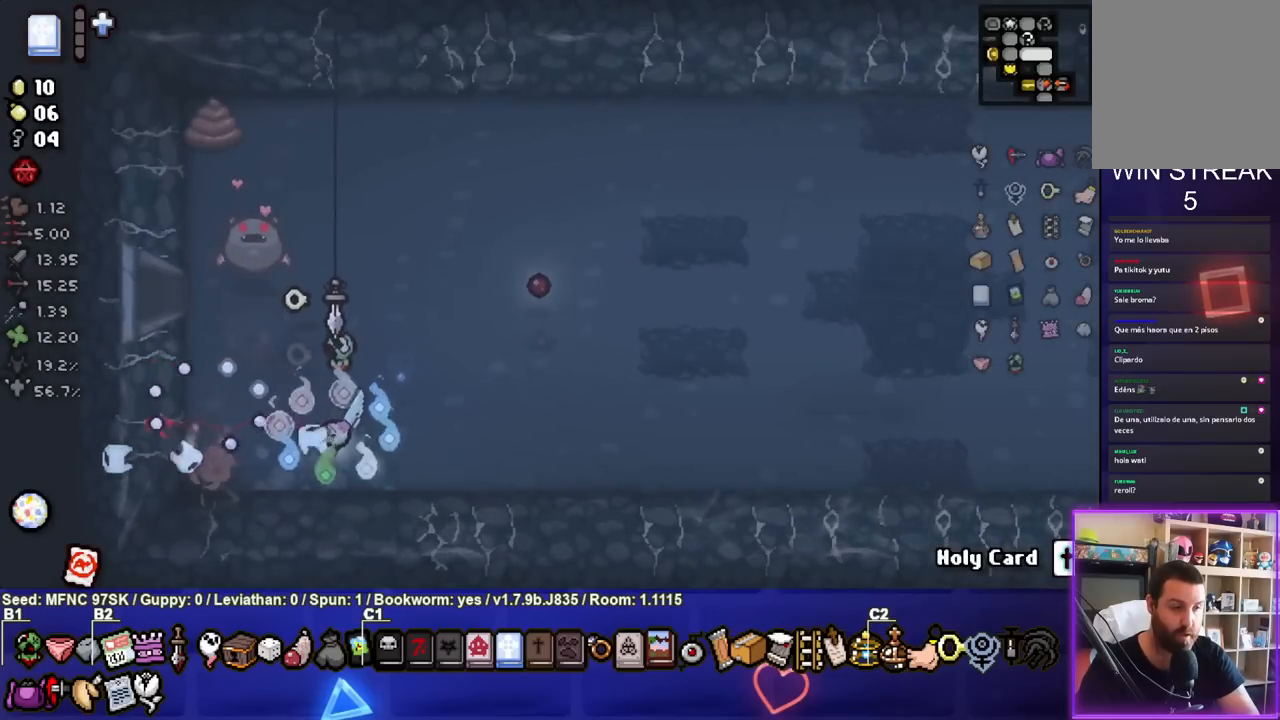
{"buttons": ["TRIANGLE"], "left_stick": "up-left", "right_stick": "center", "events": [[100, "left_stick", "up-left"], [133, "SQUARE", "up"], [250, "TRIANGLE", "down"]]}
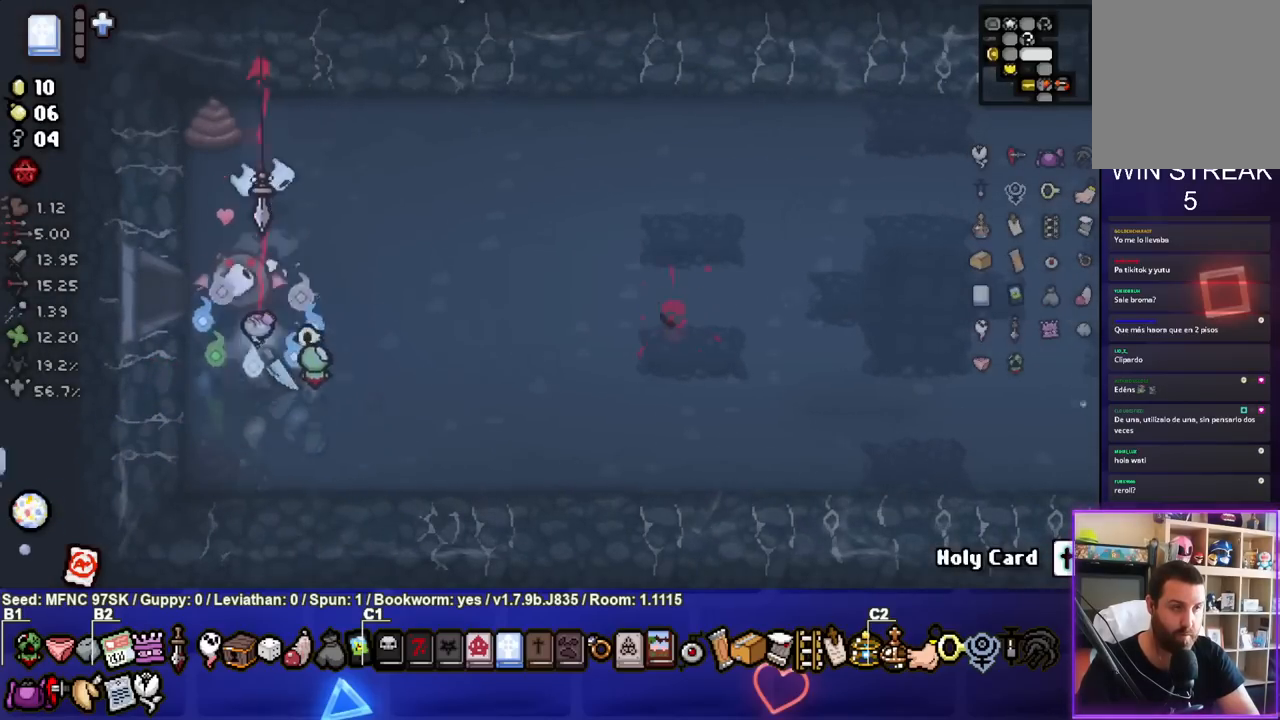
{"buttons": [], "left_stick": "right", "right_stick": "center", "events": [[250, "left_stick", "up-right"], [317, "TRIANGLE", "up"], [317, "left_stick", "right"]]}
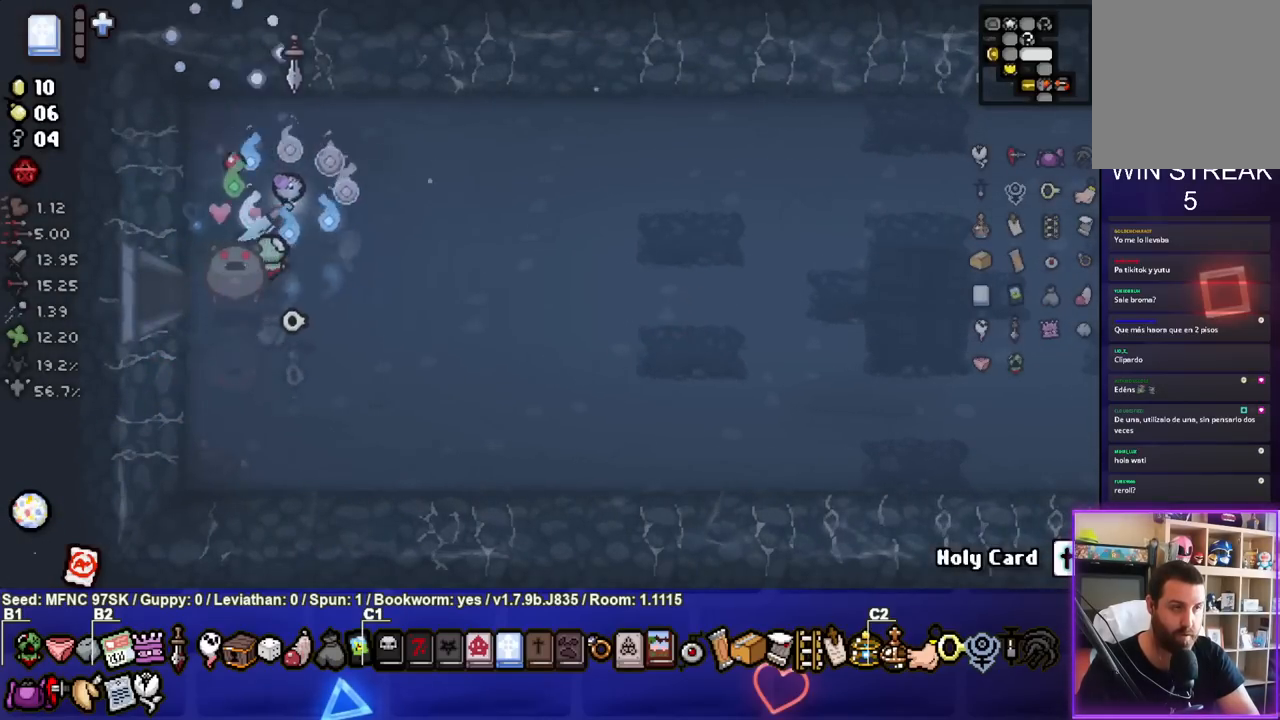
{"buttons": ["CIRCLE"], "left_stick": "right", "right_stick": "center", "events": [[33, "CIRCLE", "down"]]}
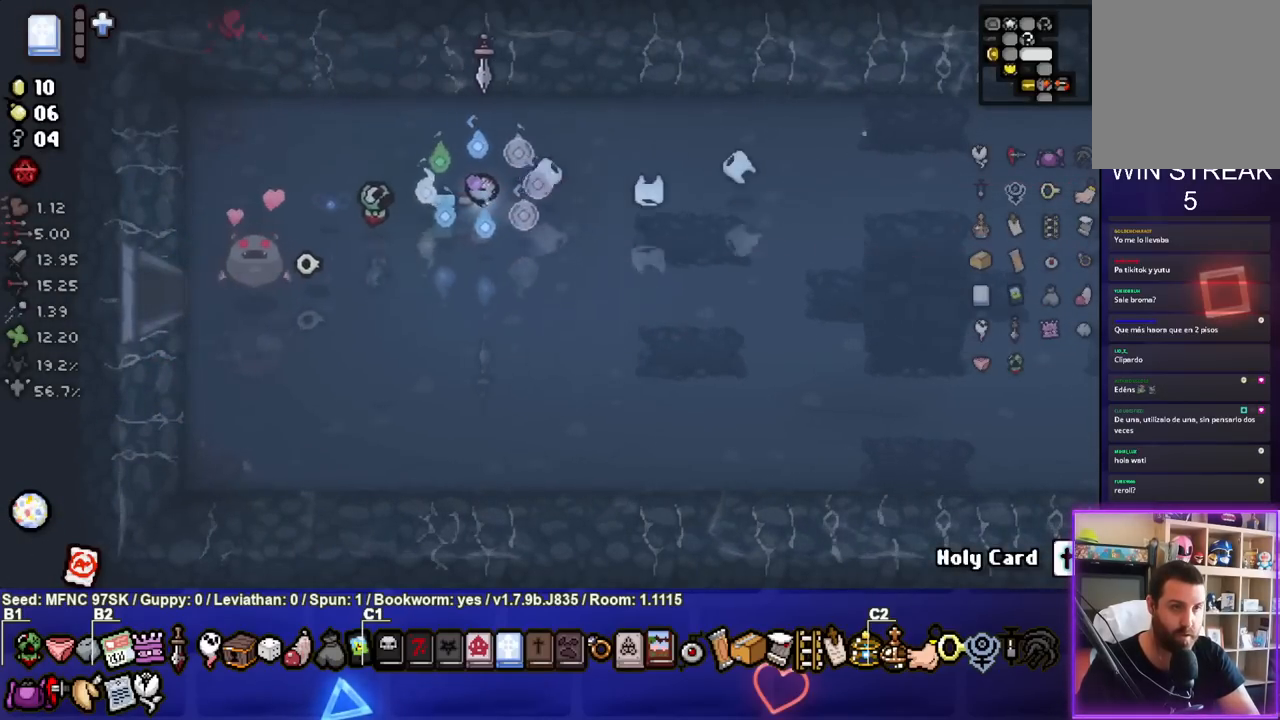
{"buttons": [], "left_stick": "right", "right_stick": "center", "events": [[483, "CIRCLE", "up"]]}
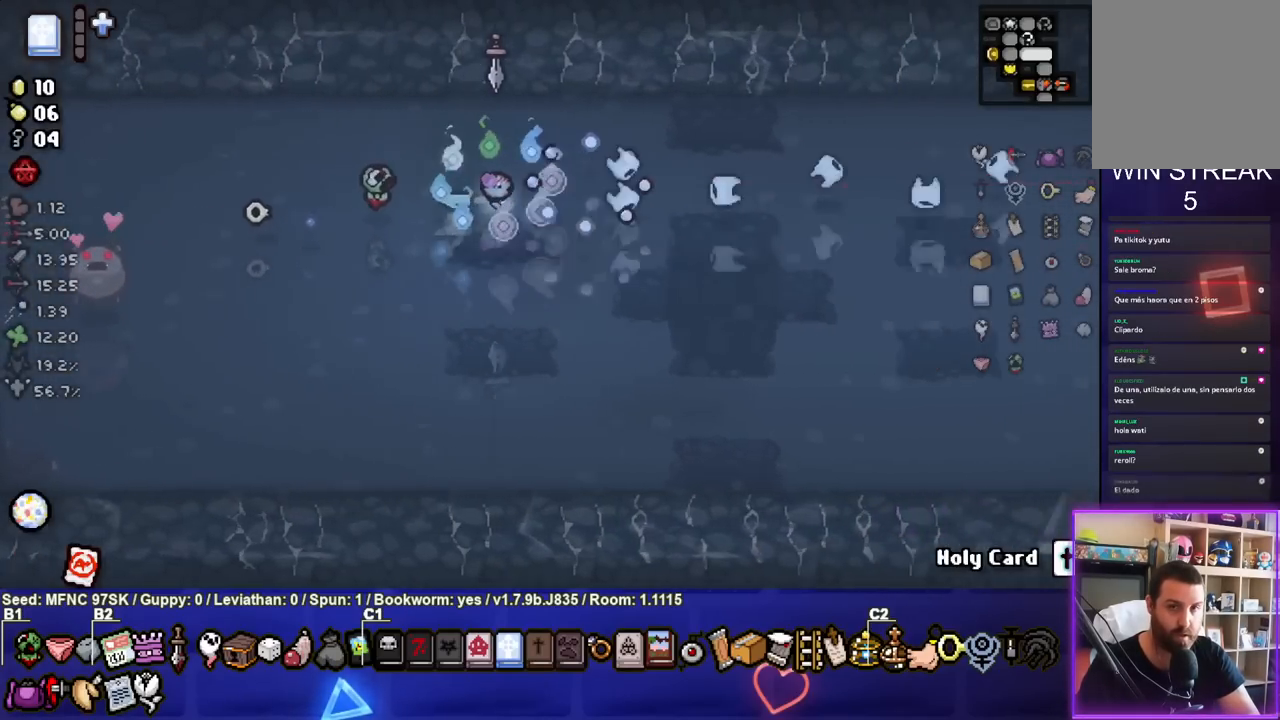
{"buttons": ["CIRCLE"], "left_stick": "right", "right_stick": "center", "events": [[83, "CIRCLE", "down"]]}
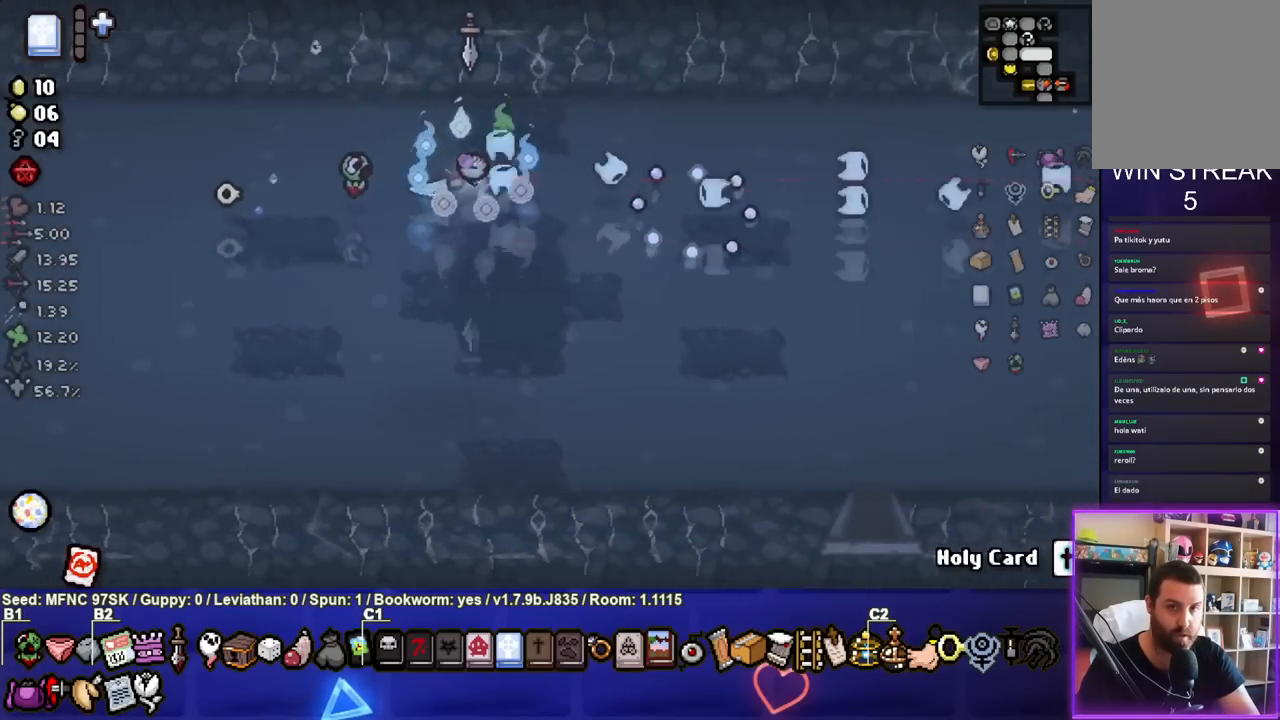
{"buttons": ["CIRCLE"], "left_stick": "right", "right_stick": "center", "events": [[33, "CIRCLE", "up"], [117, "CIRCLE", "down"]]}